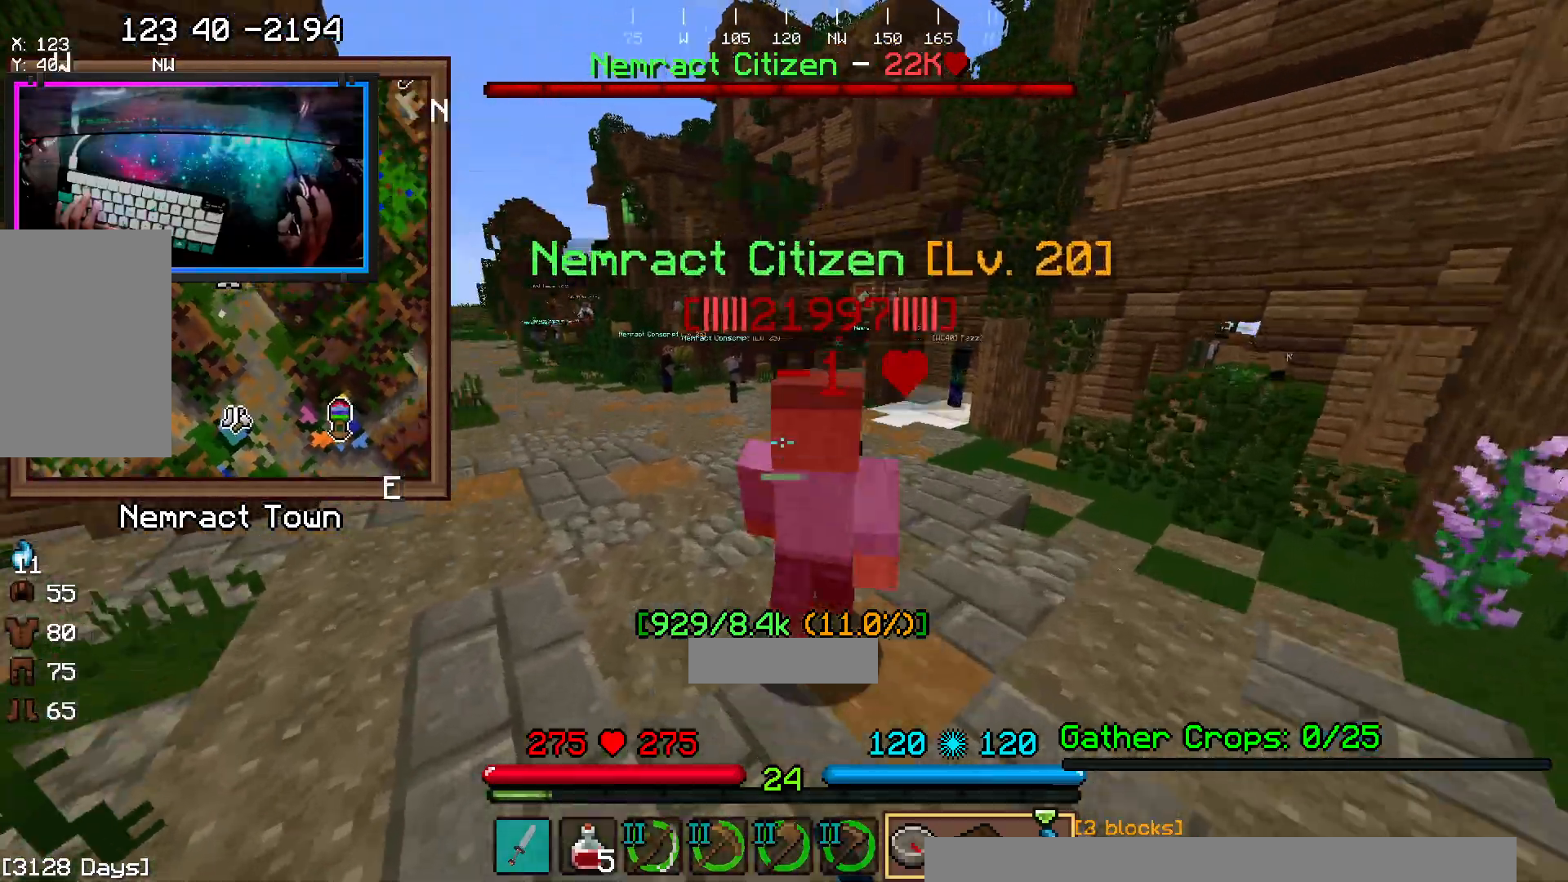
Gameplay with keyboard and mouse; each line is a JSON object with the keys and mouse buttons held at the frame after it. "events" lists presses ("down") and releases ("up") of "a", "d", "s", "space", "w", "mouse_left" and "mouse_right" between this image and that frame as [ms after this image, input, new state], when the widget could be followed in between. "mouse_left", "mouse_right" = the "left", "right" buttons of the "mouse" list. No other keys are recorded. Fast repeated clicks can show as one long hold. Mouse movement is not recorded.
{"keys": ["space", "w"], "mouse": ["left"], "events": [[50, "mouse_left", "down"], [383, "mouse_left", "up"], [433, "mouse_left", "down"]]}
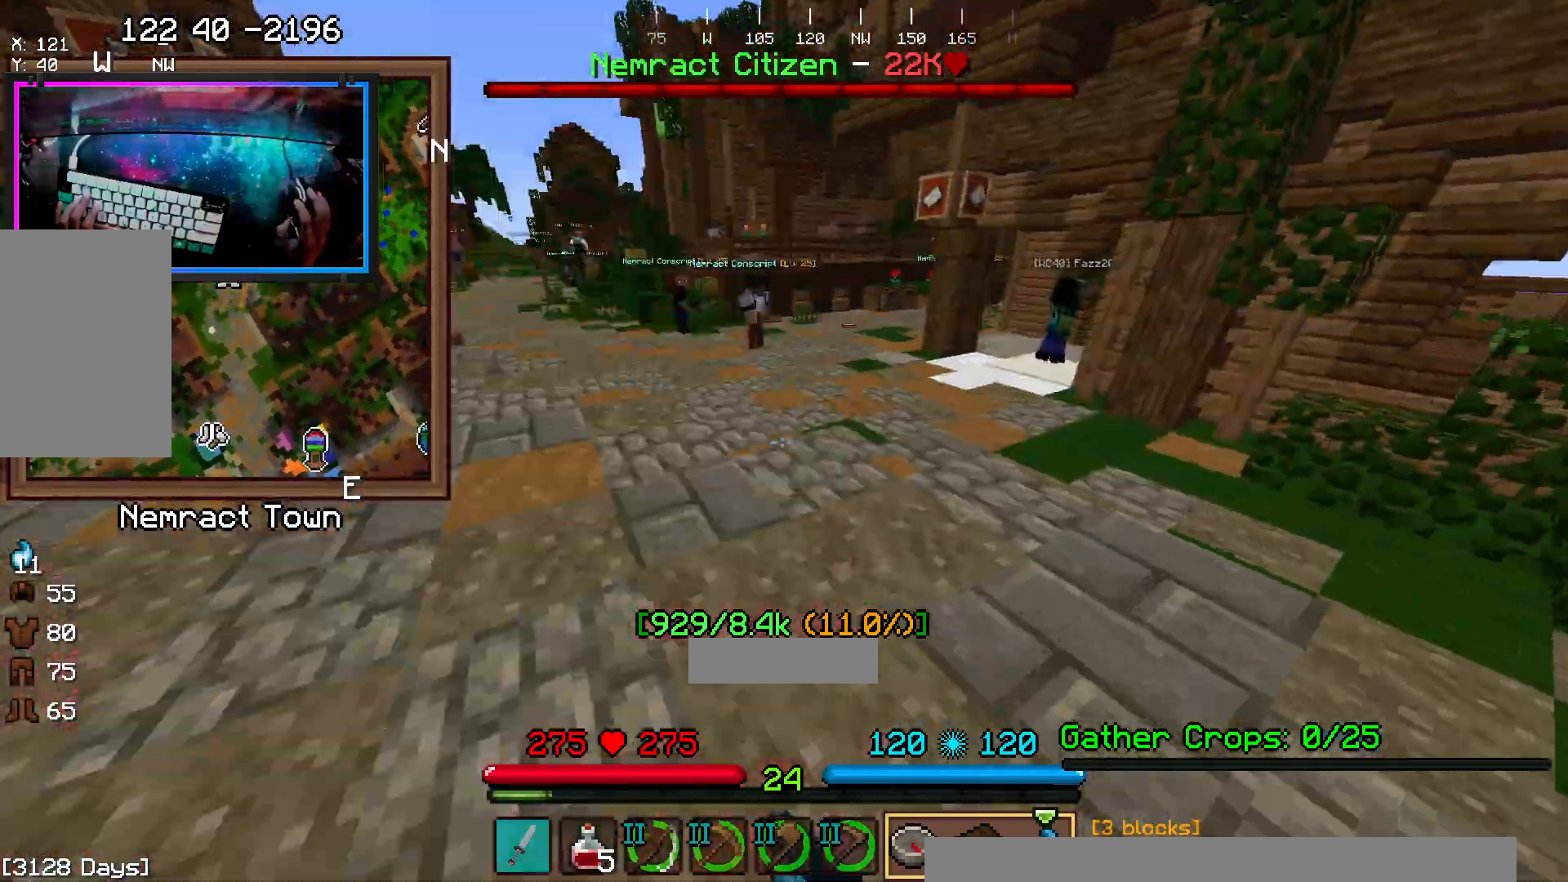
{"keys": ["space", "w"], "mouse": [], "events": [[50, "mouse_left", "up"], [117, "mouse_left", "down"], [233, "mouse_left", "up"]]}
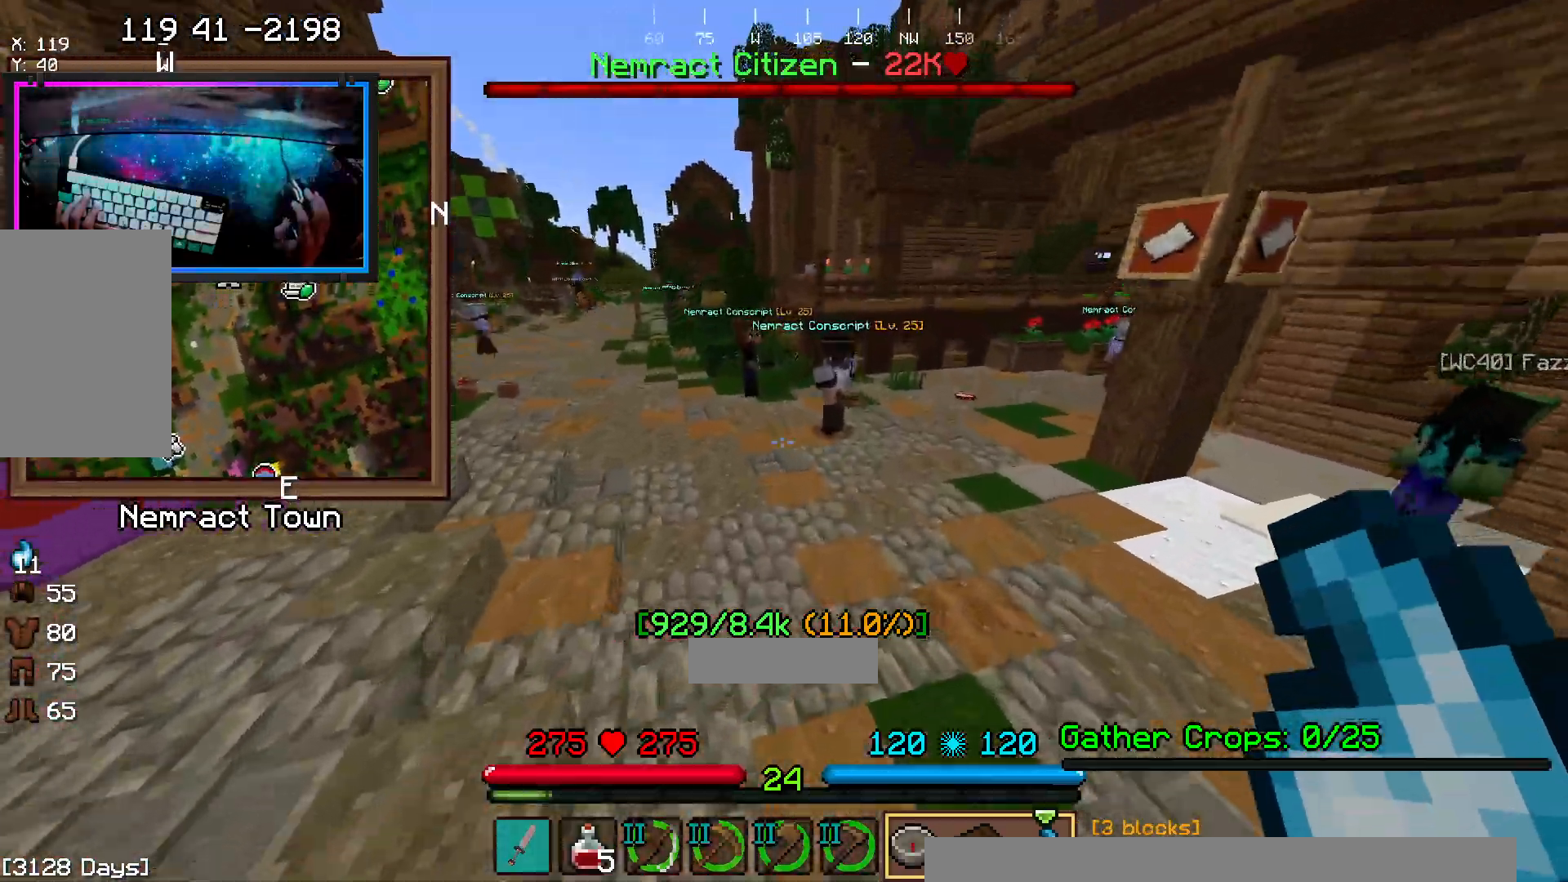
{"keys": ["d", "space", "w"], "mouse": [], "events": [[317, "d", "down"]]}
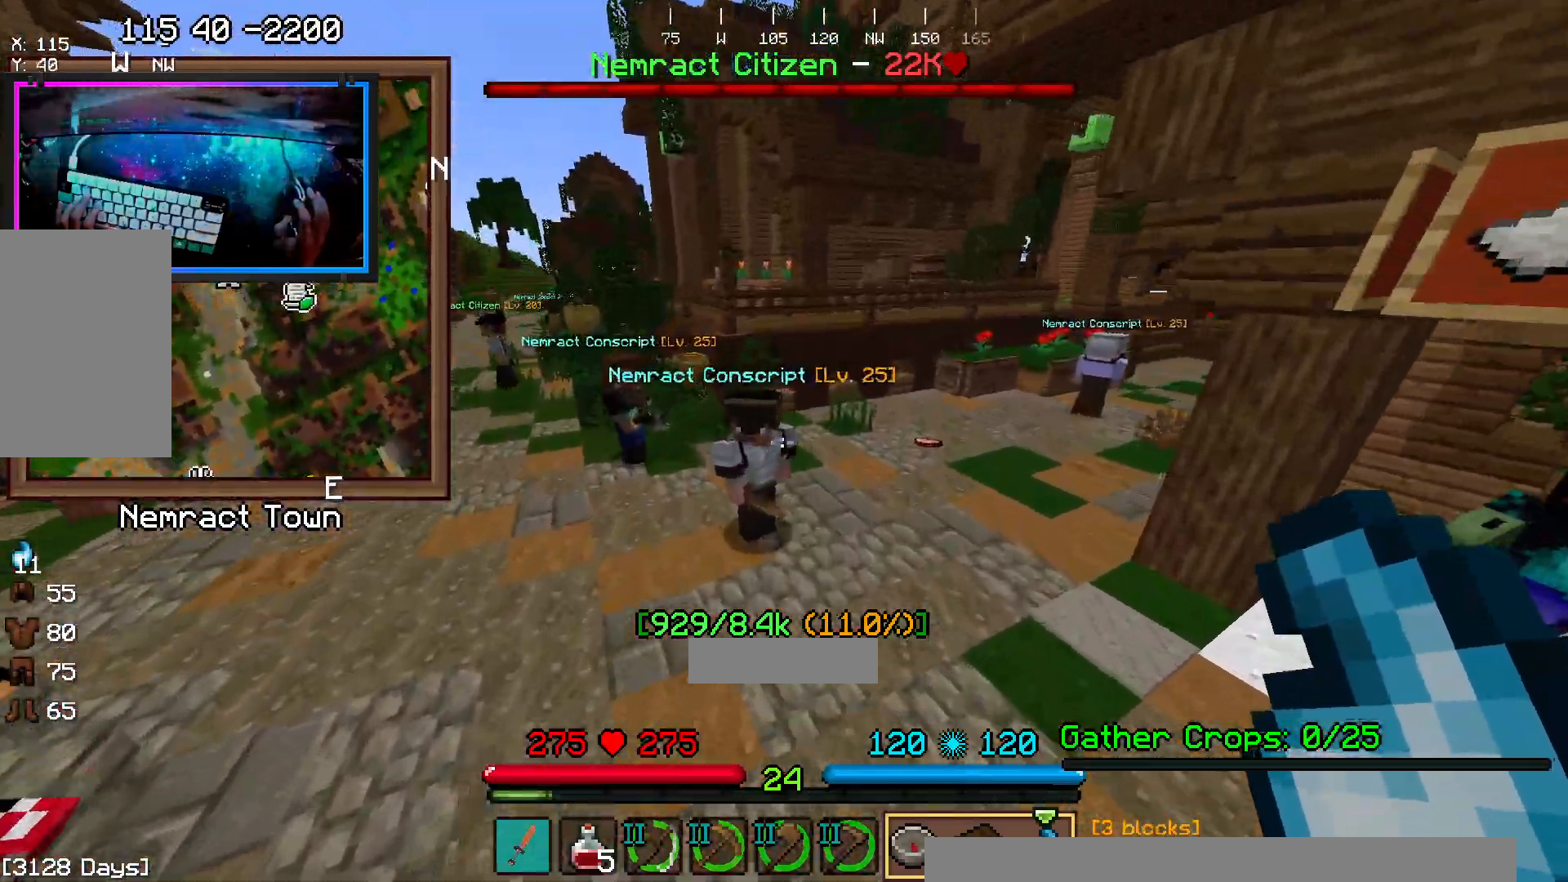
{"keys": ["w"], "mouse": [], "events": [[200, "d", "up"], [267, "space", "up"], [267, "w", "up"], [433, "w", "down"]]}
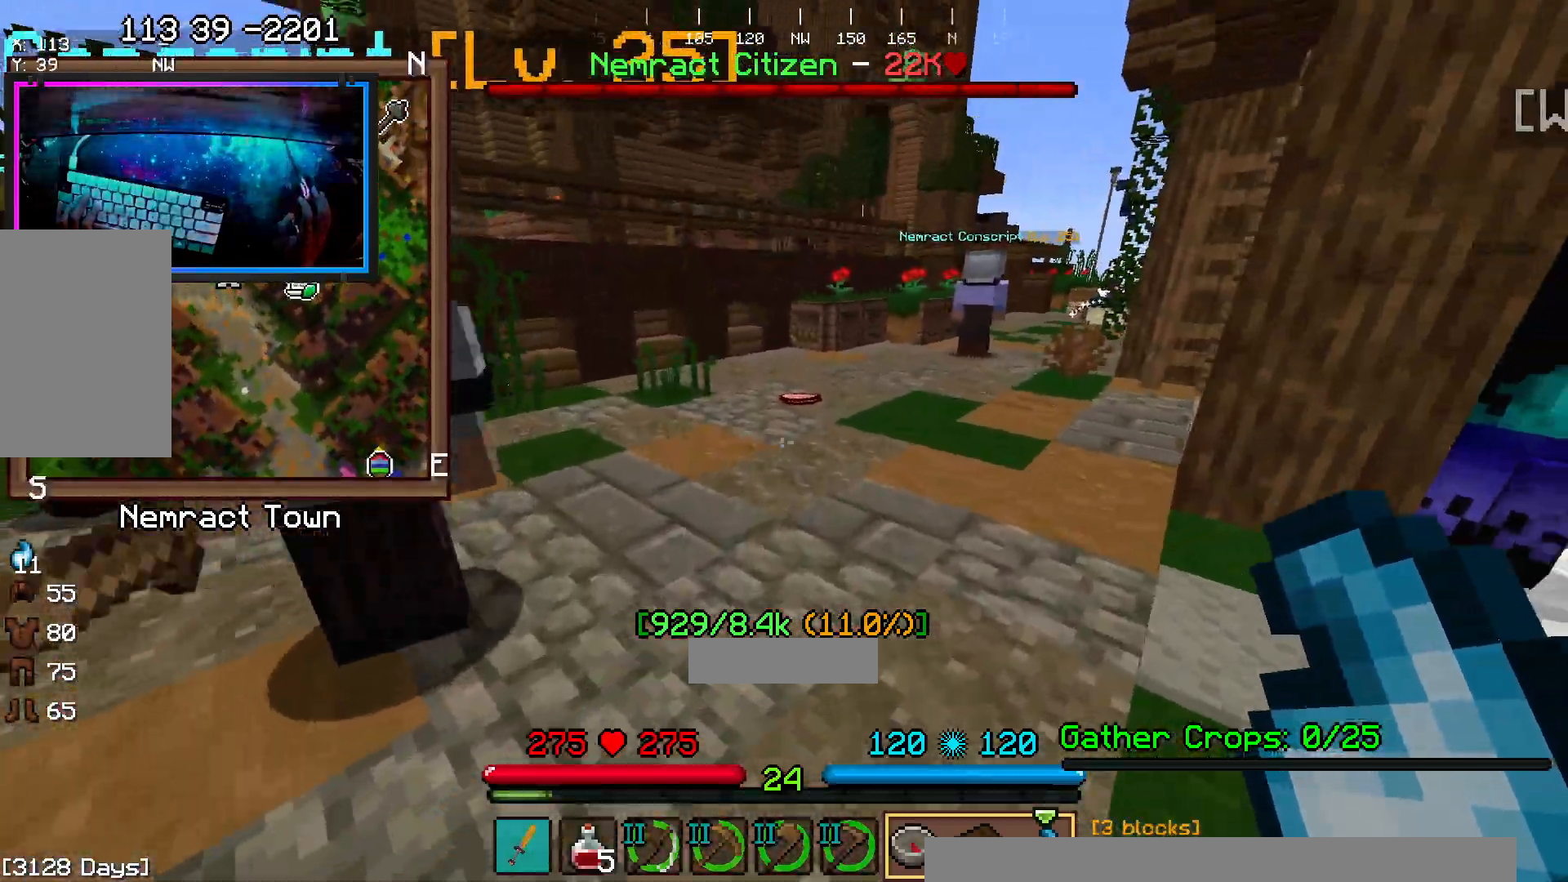
{"keys": ["a", "s"], "mouse": [], "events": [[50, "d", "down"], [217, "d", "up"], [217, "w", "up"], [333, "s", "down"], [383, "a", "down"]]}
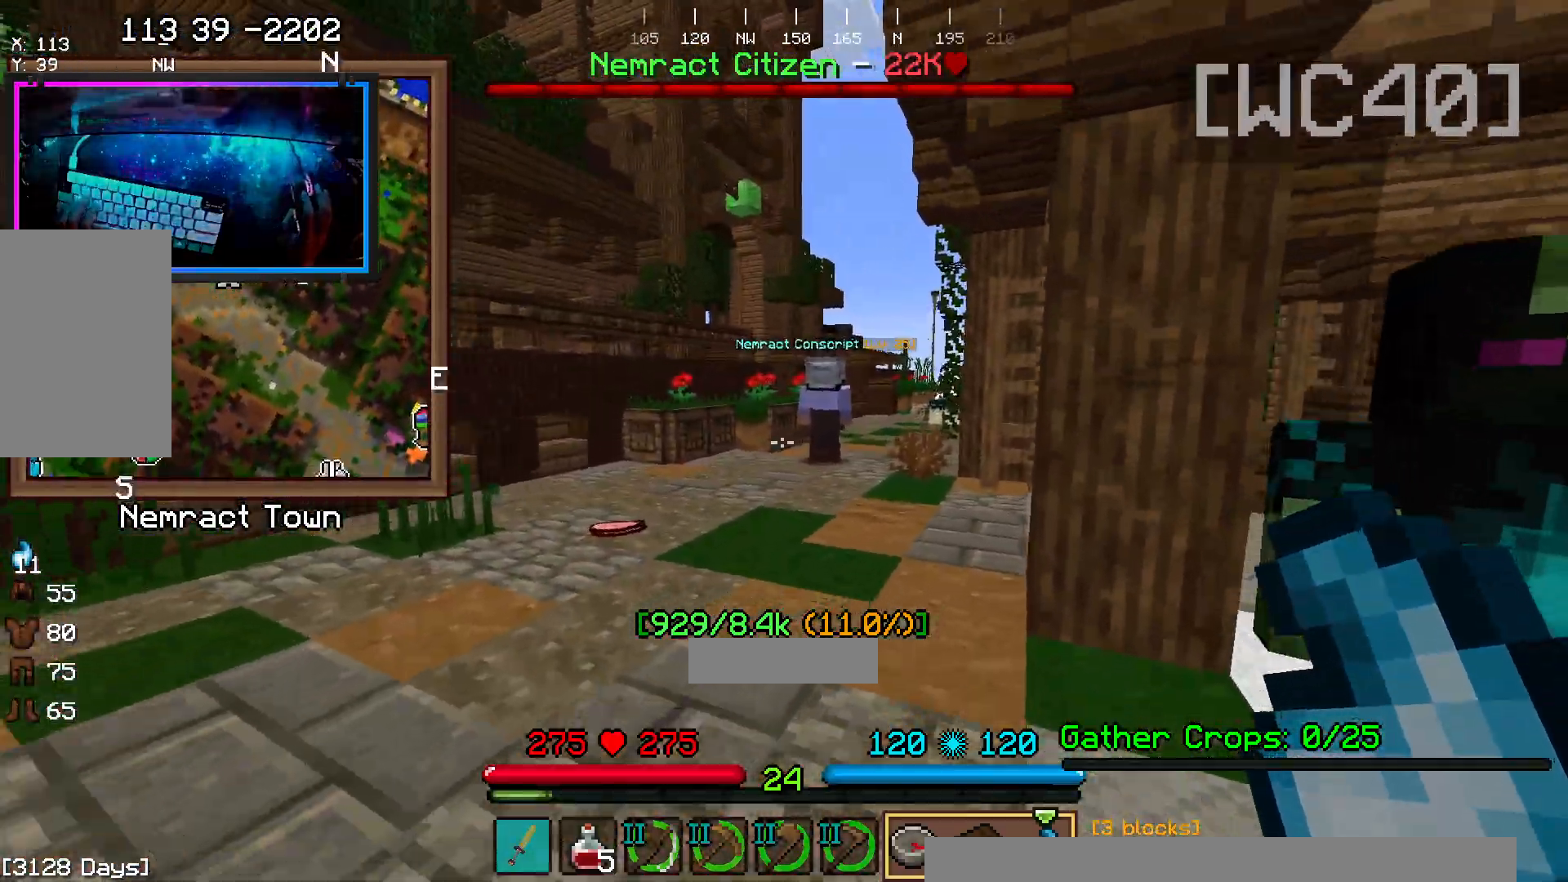
{"keys": ["a", "w"], "mouse": [], "events": [[217, "s", "up"], [267, "w", "down"]]}
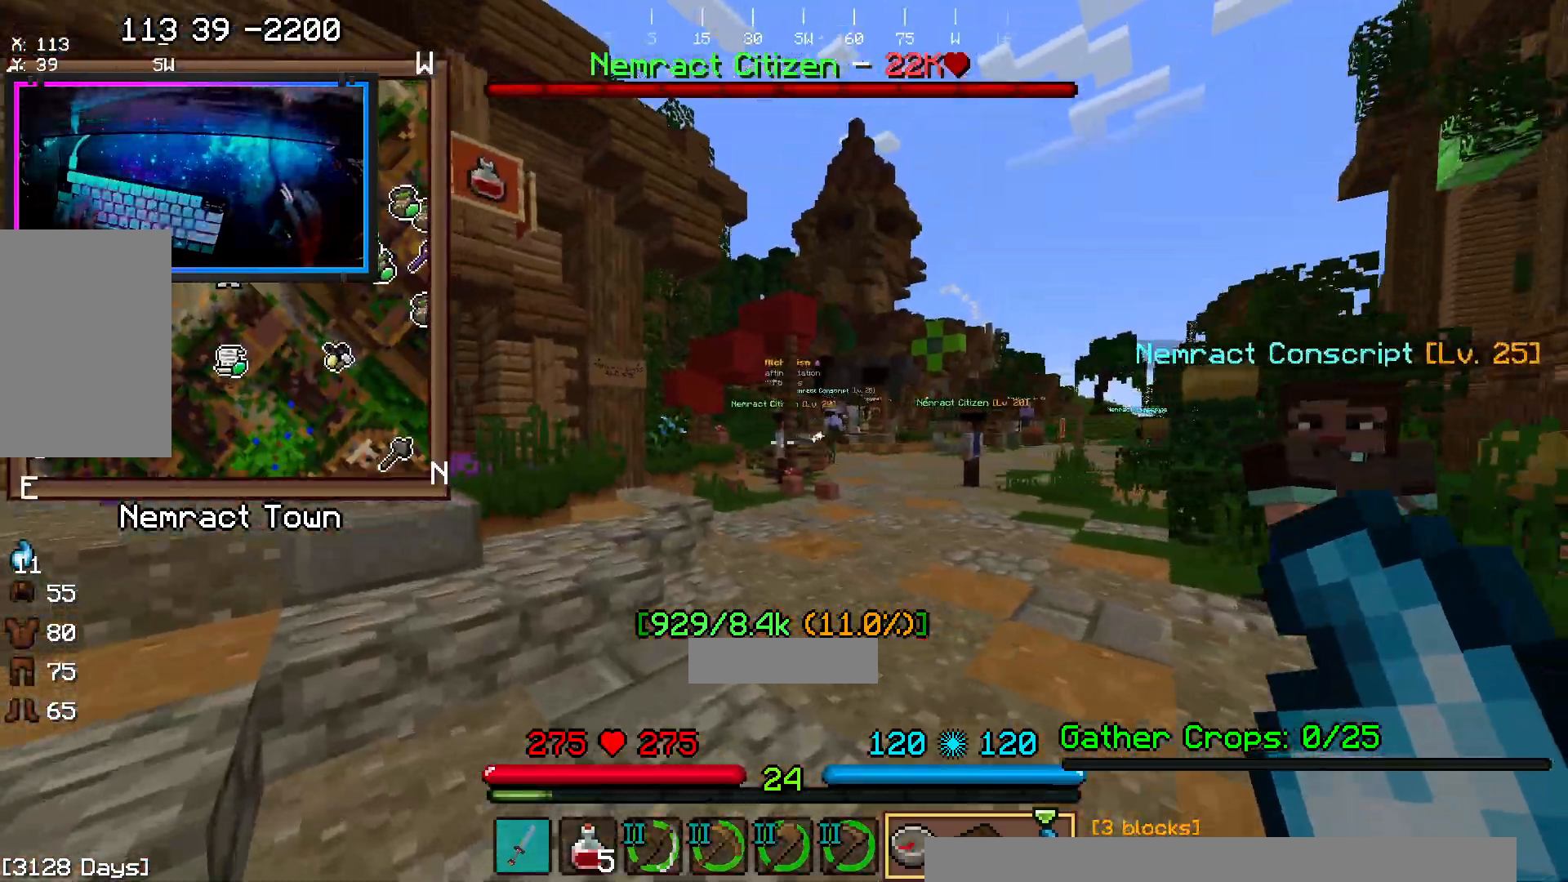
{"keys": ["d", "w"], "mouse": []}
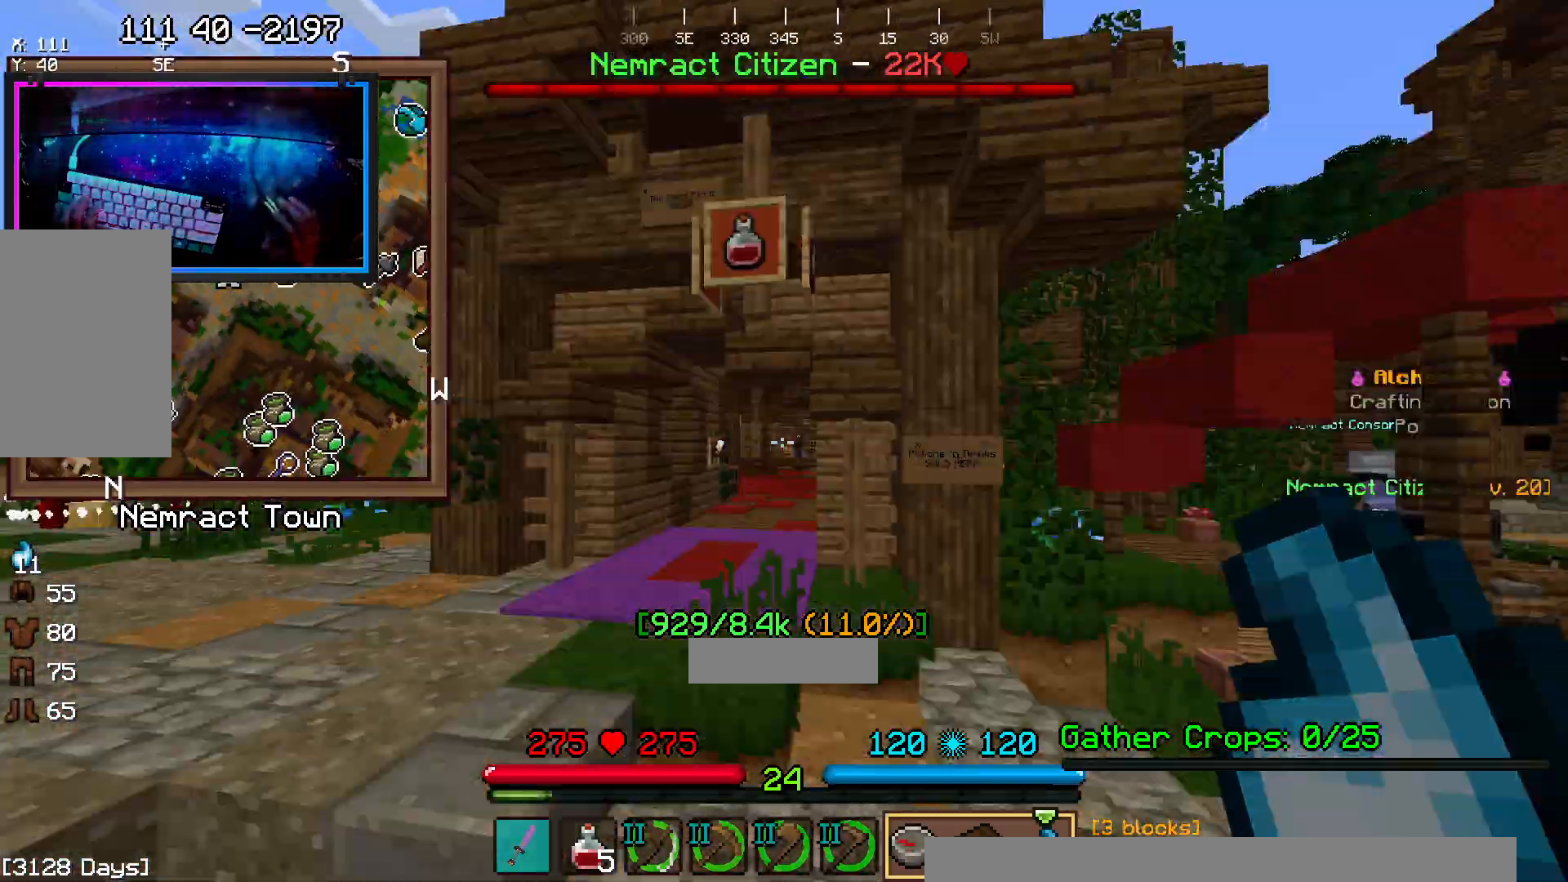
{"keys": ["space", "w"], "mouse": [], "events": [[250, "d", "up"], [317, "space", "down"]]}
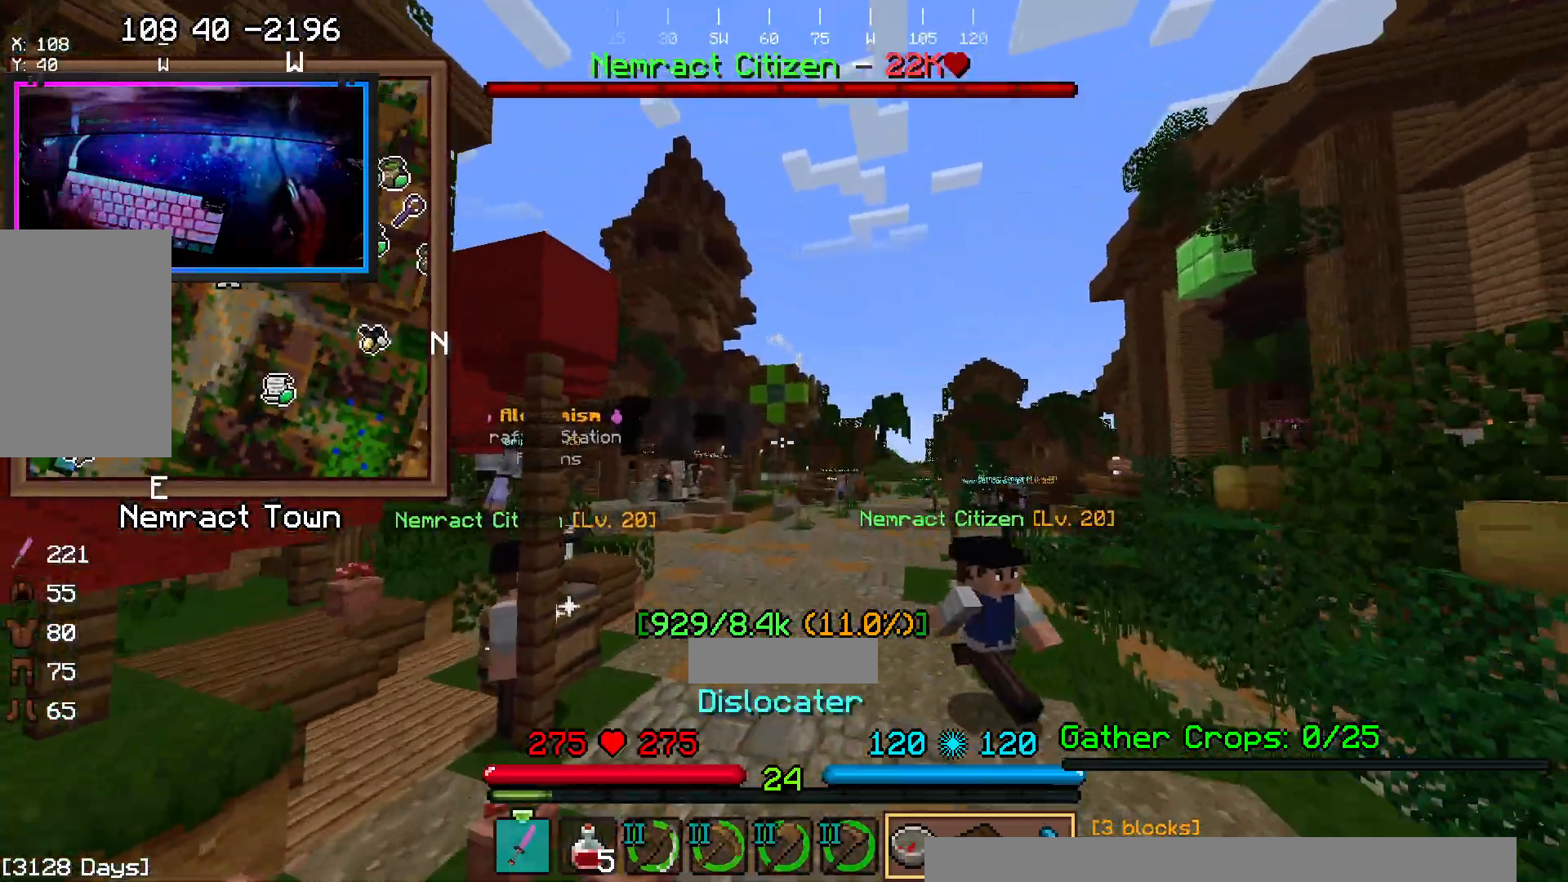
{"keys": ["space", "w"], "mouse": [], "events": []}
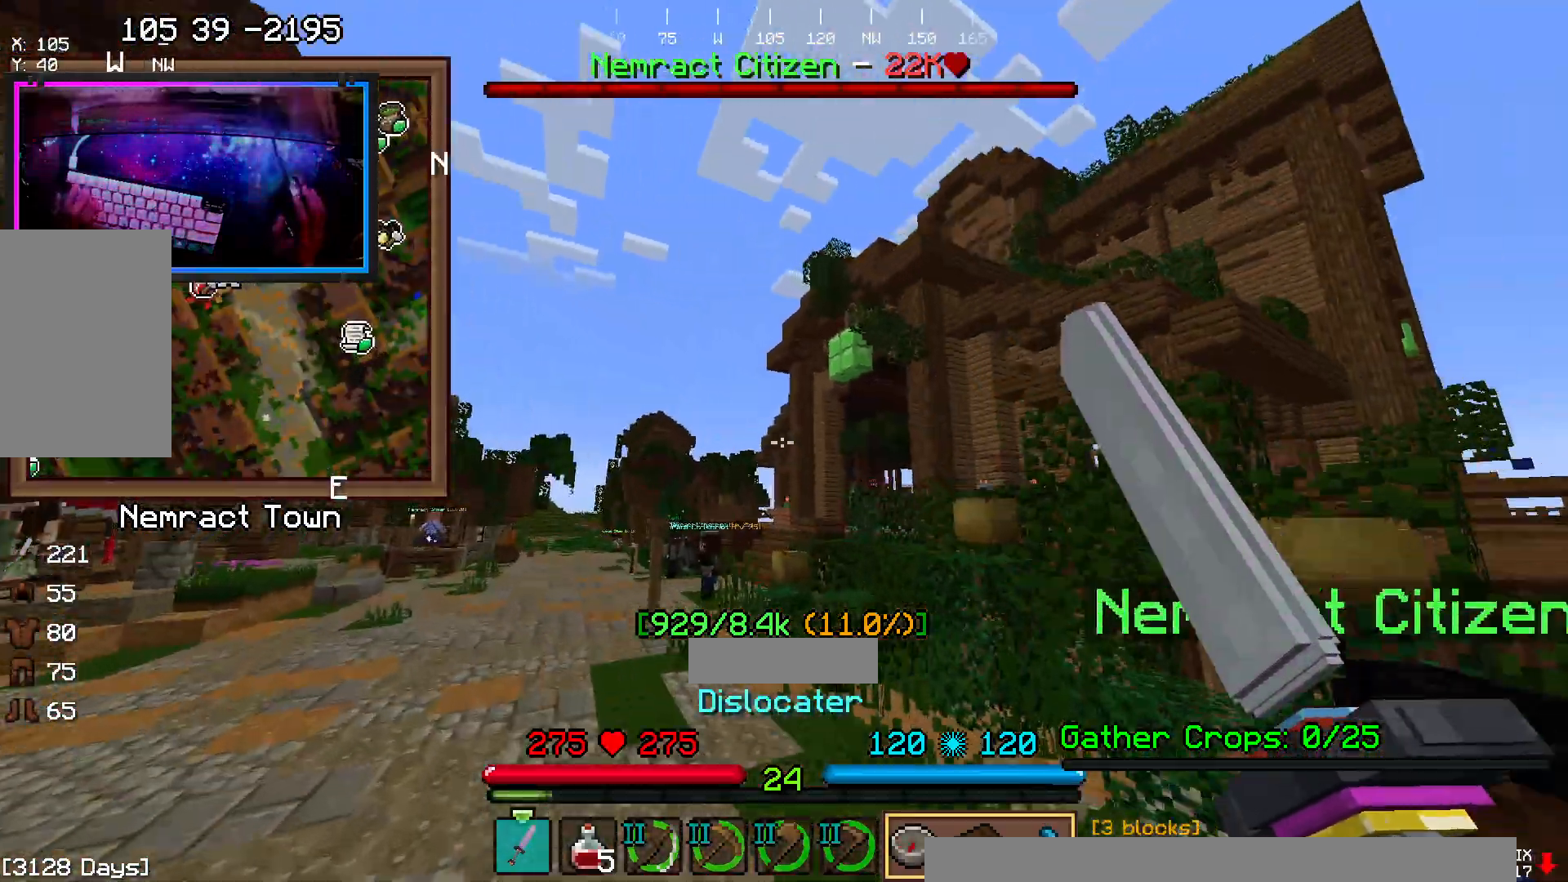
{"keys": ["a", "space", "w"], "mouse": [], "events": [[117, "a", "down"]]}
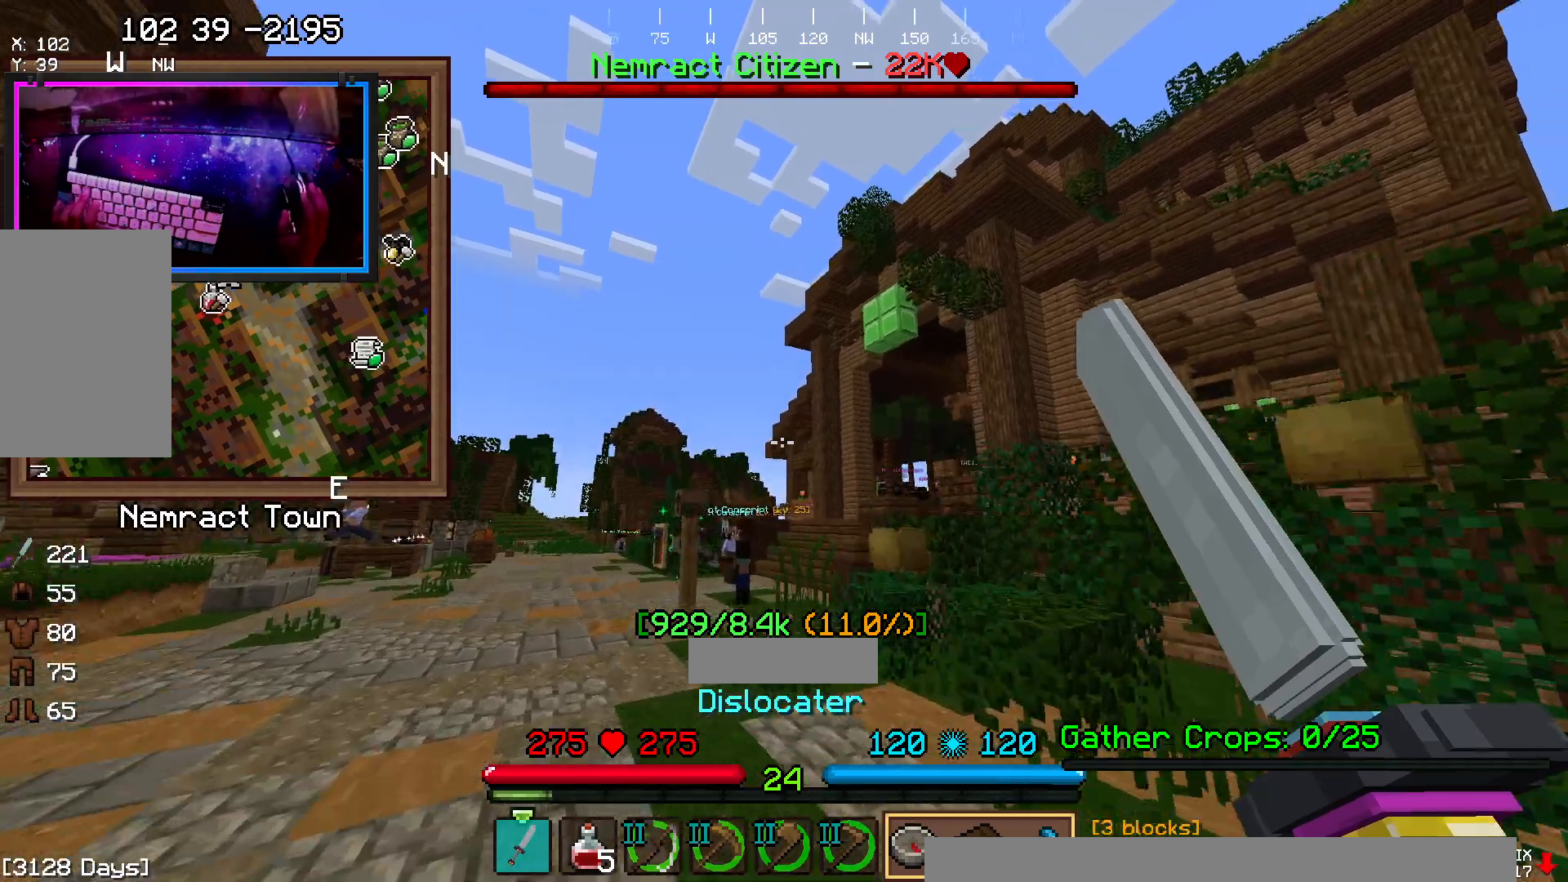
{"keys": ["a", "space", "w"], "mouse": ["right"]}
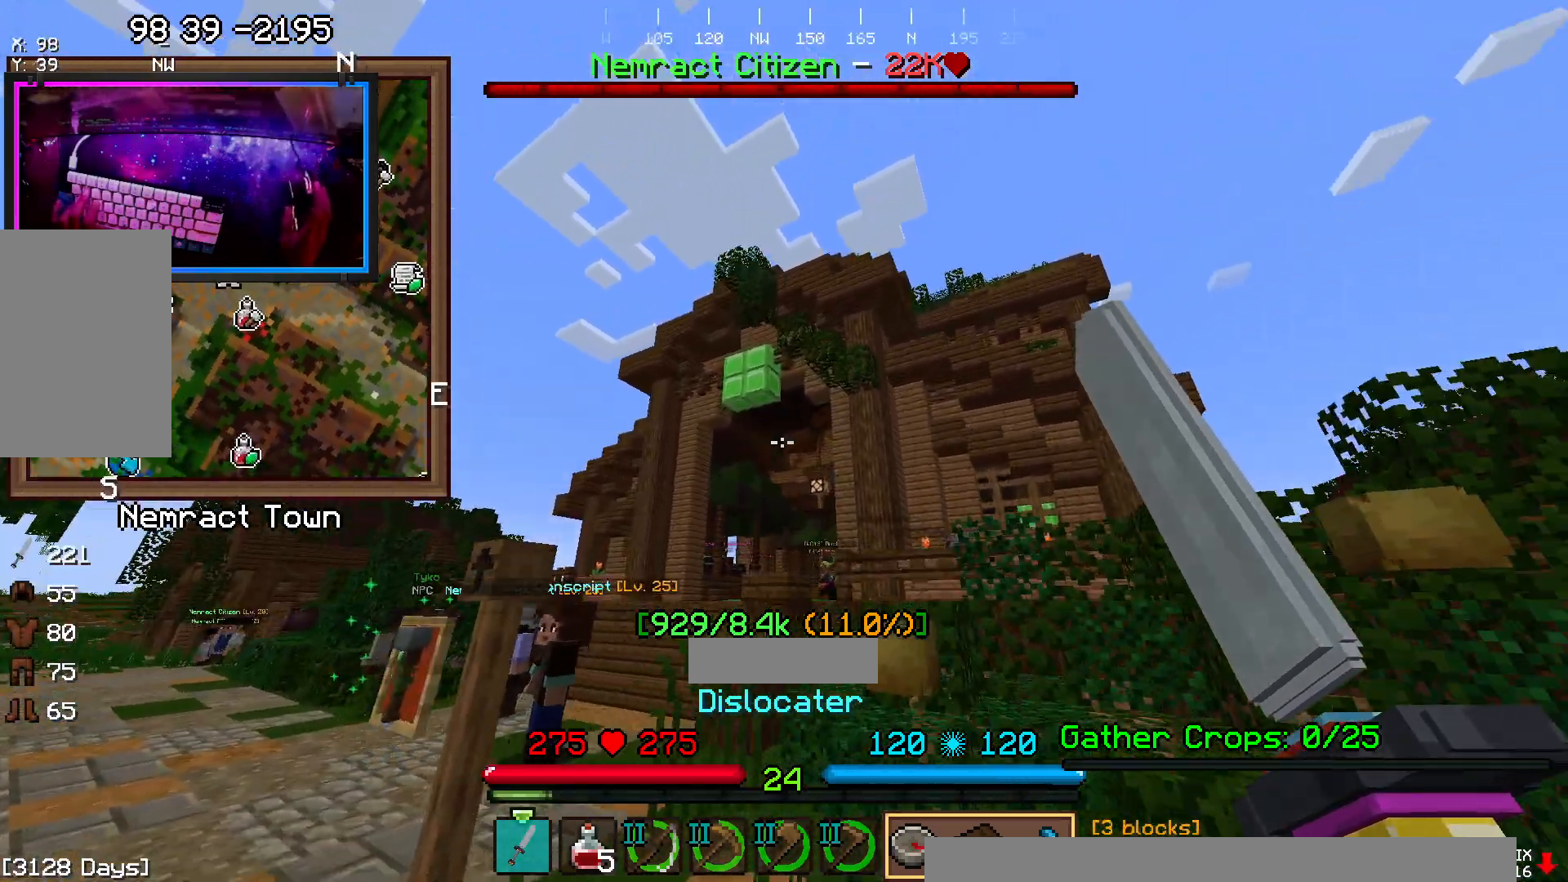
{"keys": ["space", "w"], "mouse": [], "events": [[50, "mouse_right", "up"], [117, "a", "up"], [350, "mouse_right", "down"], [467, "mouse_right", "up"]]}
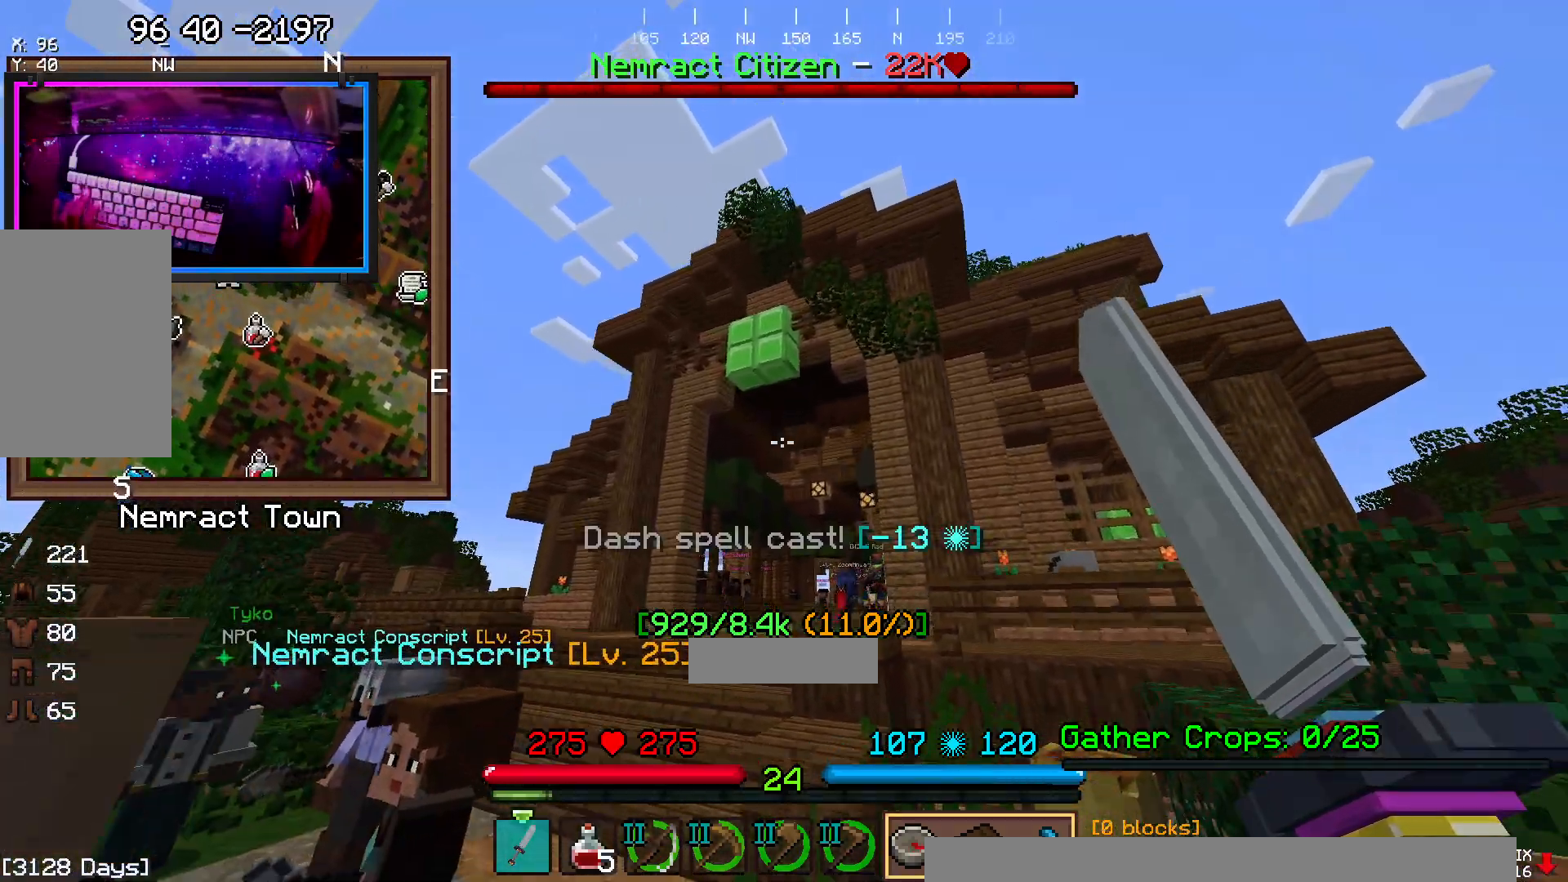
{"keys": ["w"], "mouse": [], "events": [[483, "space", "up"]]}
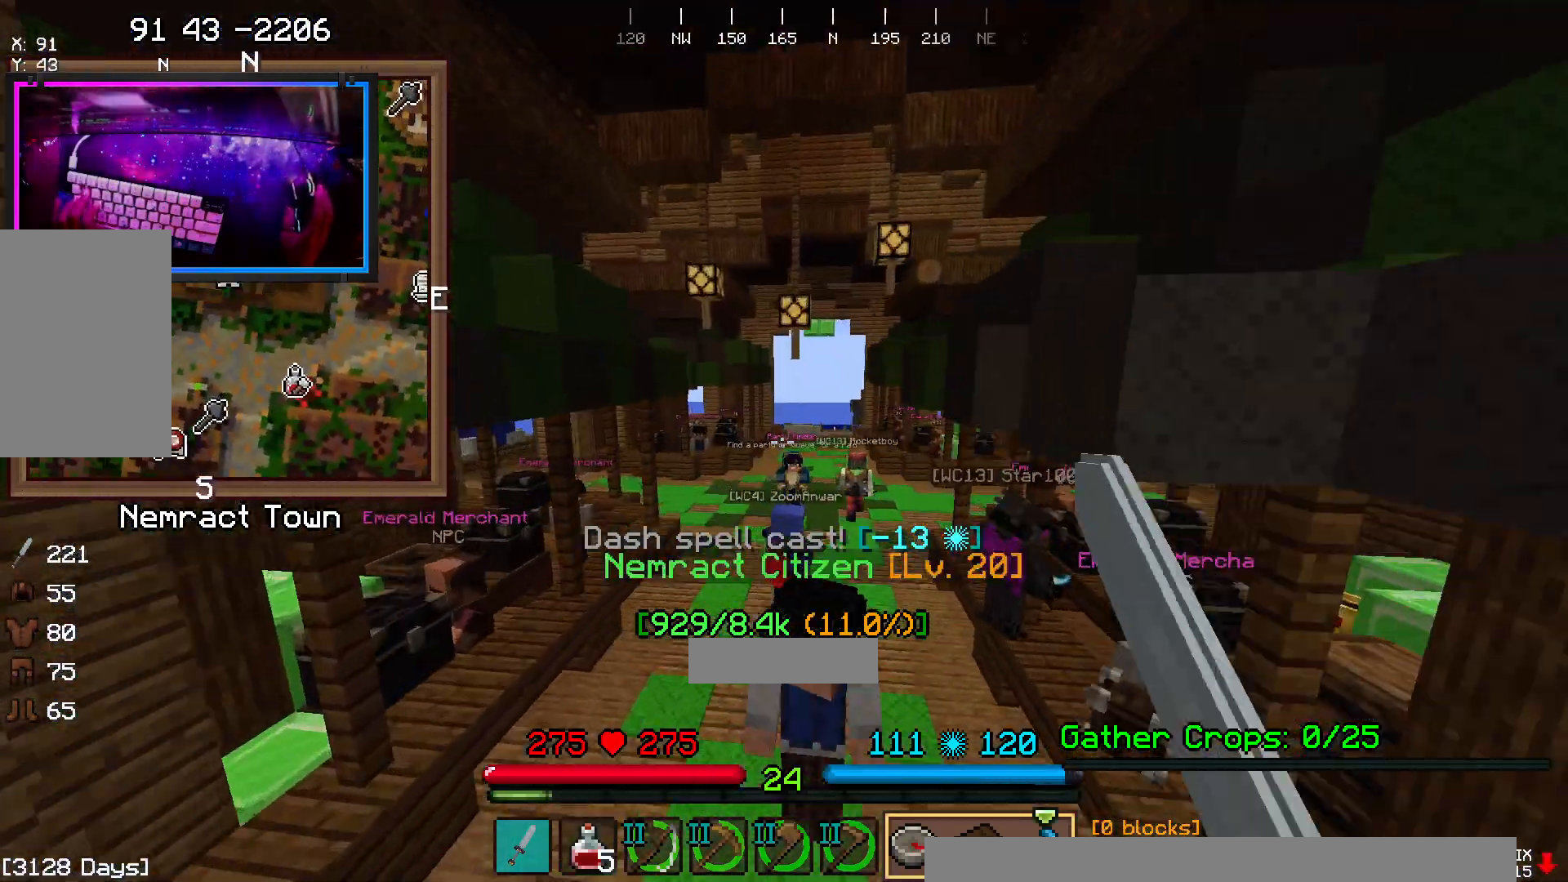
{"keys": ["w"], "mouse": [], "events": []}
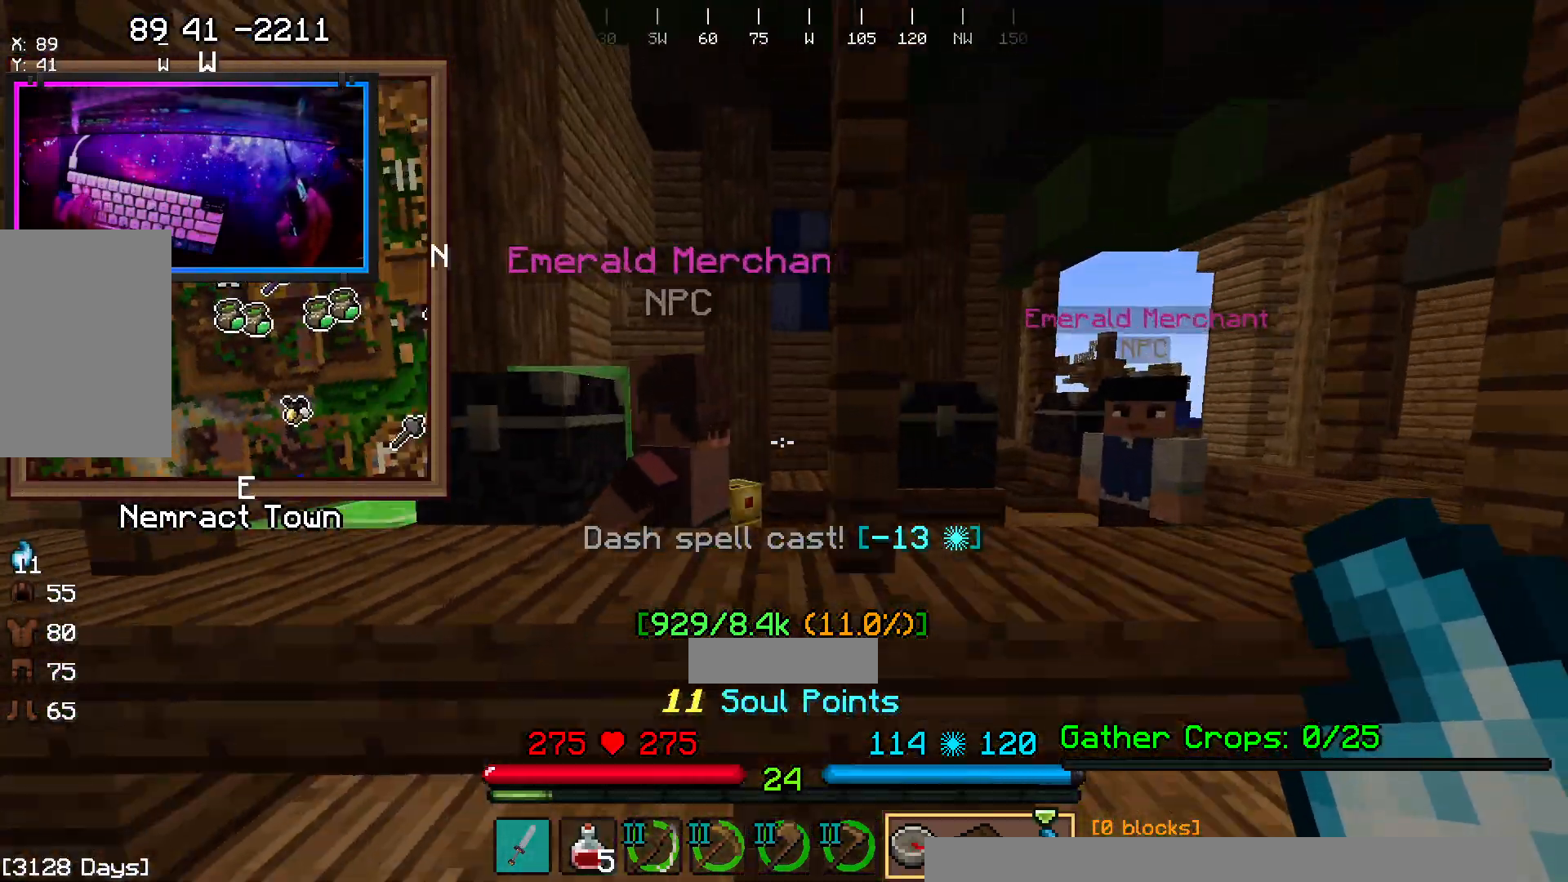
{"keys": ["d", "w"], "mouse": []}
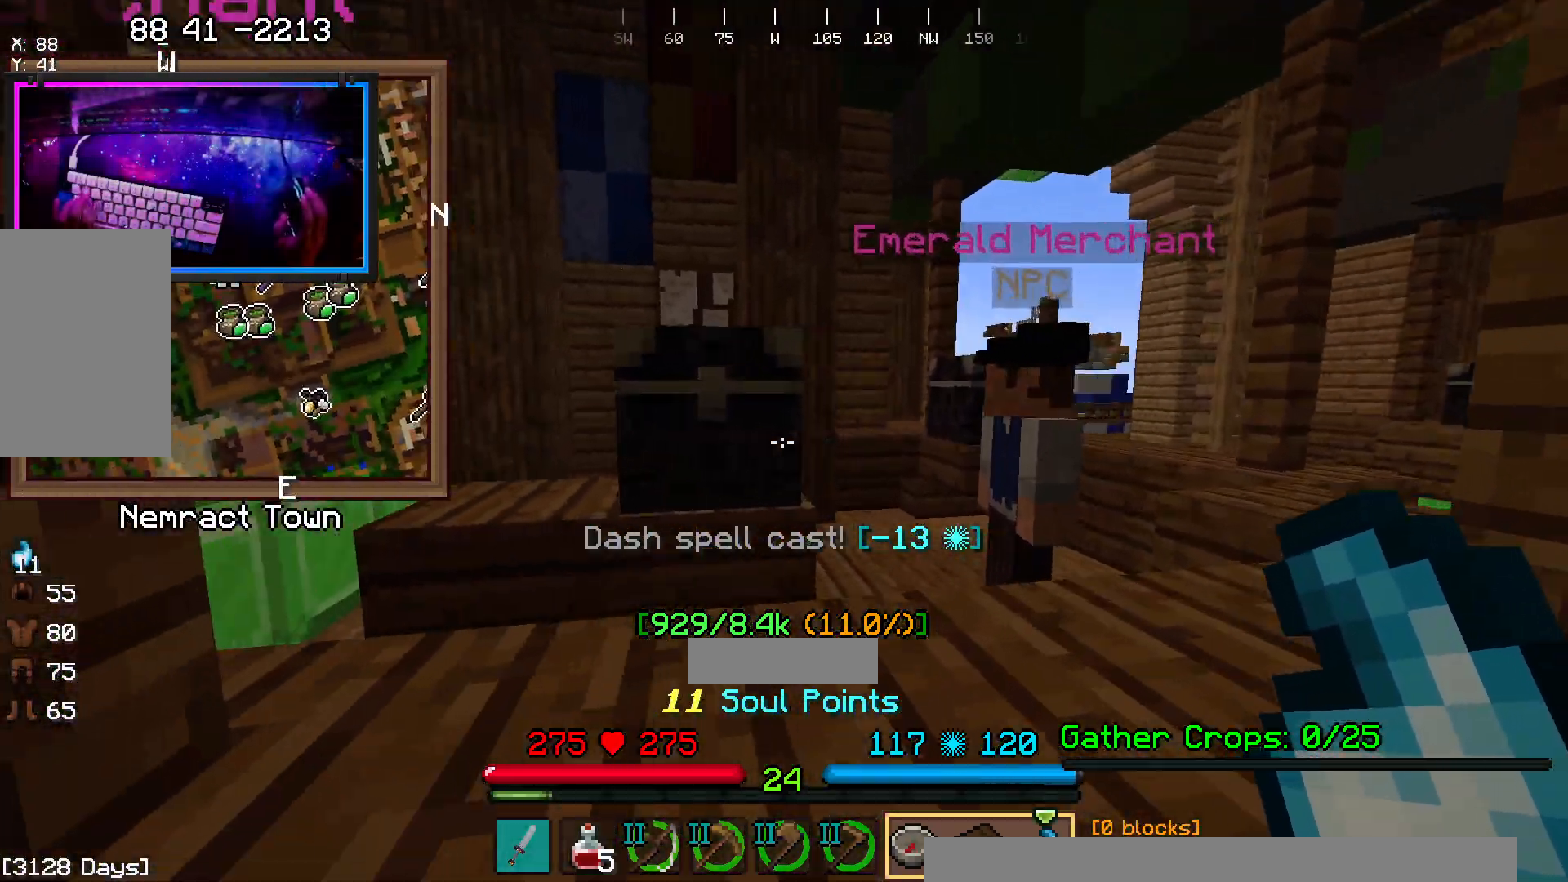
{"keys": [], "mouse": [], "events": [[17, "mouse_right", "down"], [67, "d", "up"], [67, "w", "up"], [233, "mouse_right", "up"]]}